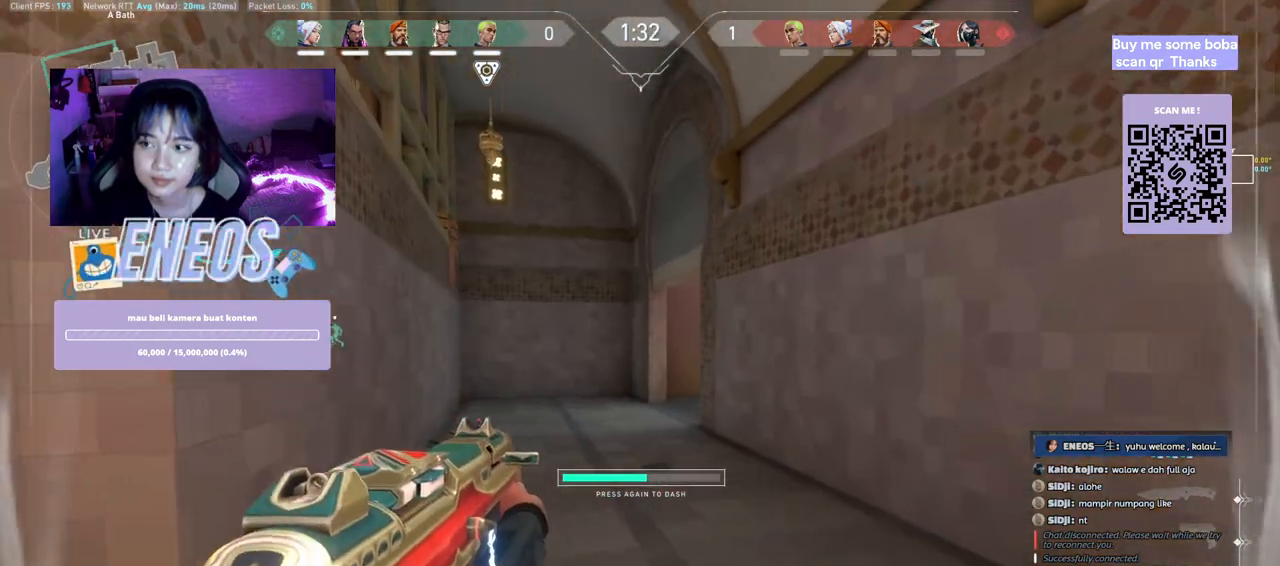
Gameplay with keyboard and mouse; each line is a JSON object with the keys and mouse buttons held at the frame after it. "events" lists presses ("down") and releases ("up") of "a", "ctrl", "d", "e", "q", "s", "shift", "space", "w", "mouse_left", "mouse_wheel", "mouse_right", "mouse_mb4" and "mouse_mb5" between this image and that frame as [ms after this image, input, new state], when the widget could be followed in between. "mouse_left", "mouse_wheel", "mouse_right", "mouse_mb4", "mouse_mb5" = the "left", "wheel", "right", "mb4", "mb5" buttons of the "mouse" list. No other keys are recorded. "wheel" means that the mouse wheel is clicked or scrolled. Mouse movement is not recorded.
{"keys": ["a", "w"], "mouse": [], "events": [[350, "a", "down"]]}
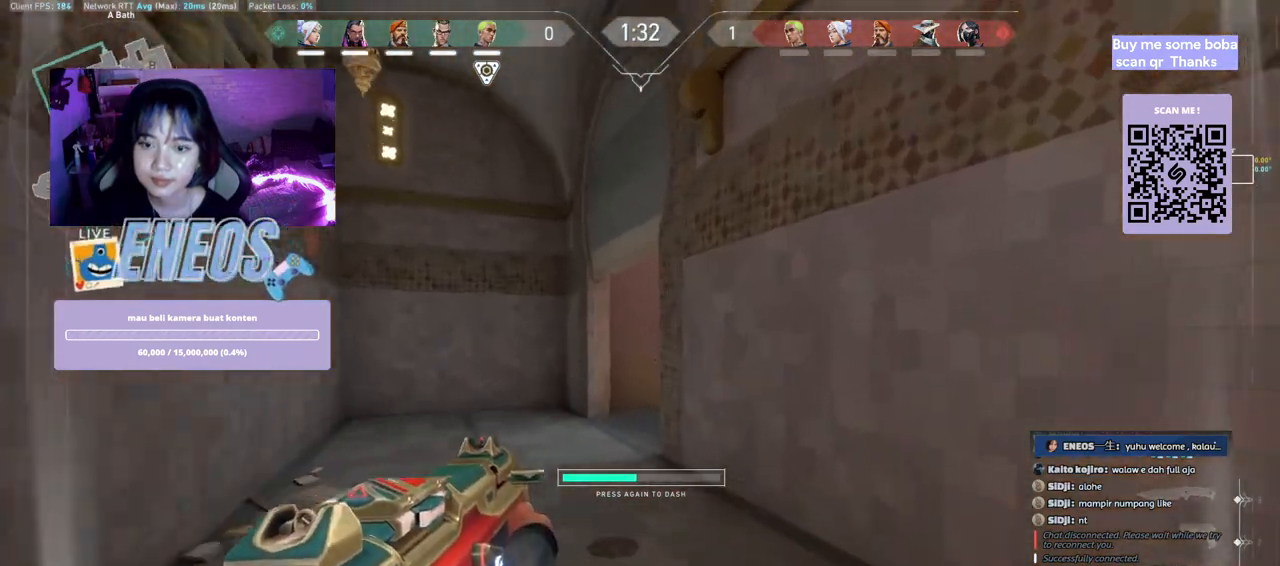
{"keys": ["a", "w"], "mouse": [], "events": []}
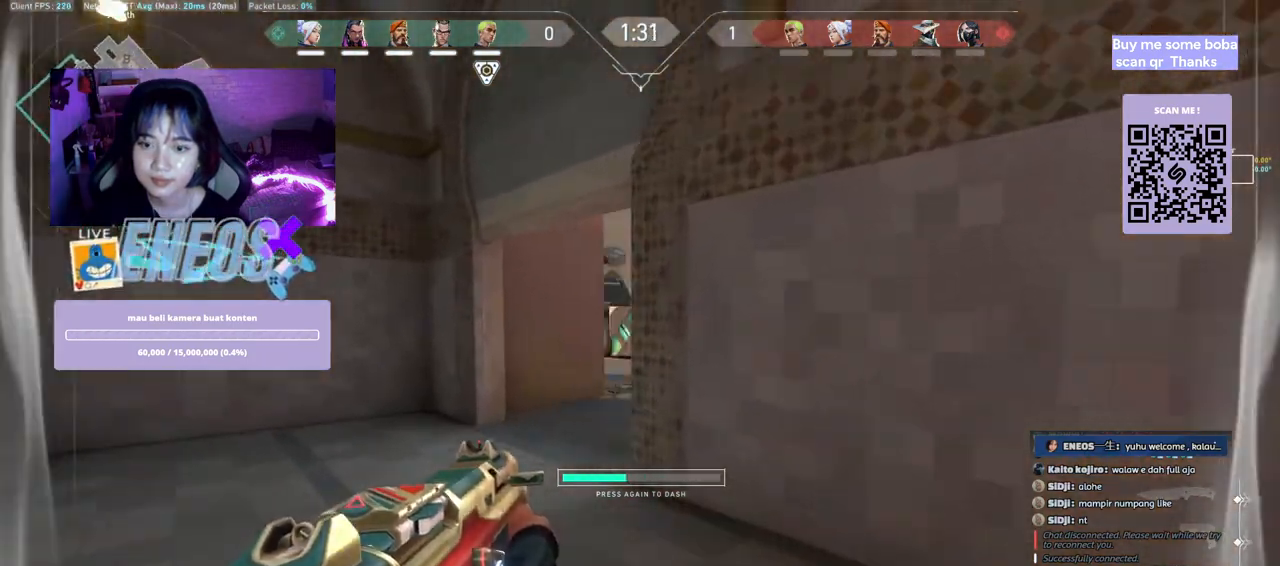
{"keys": ["a", "w"], "mouse": [], "events": [[267, "a", "up"], [450, "a", "down"]]}
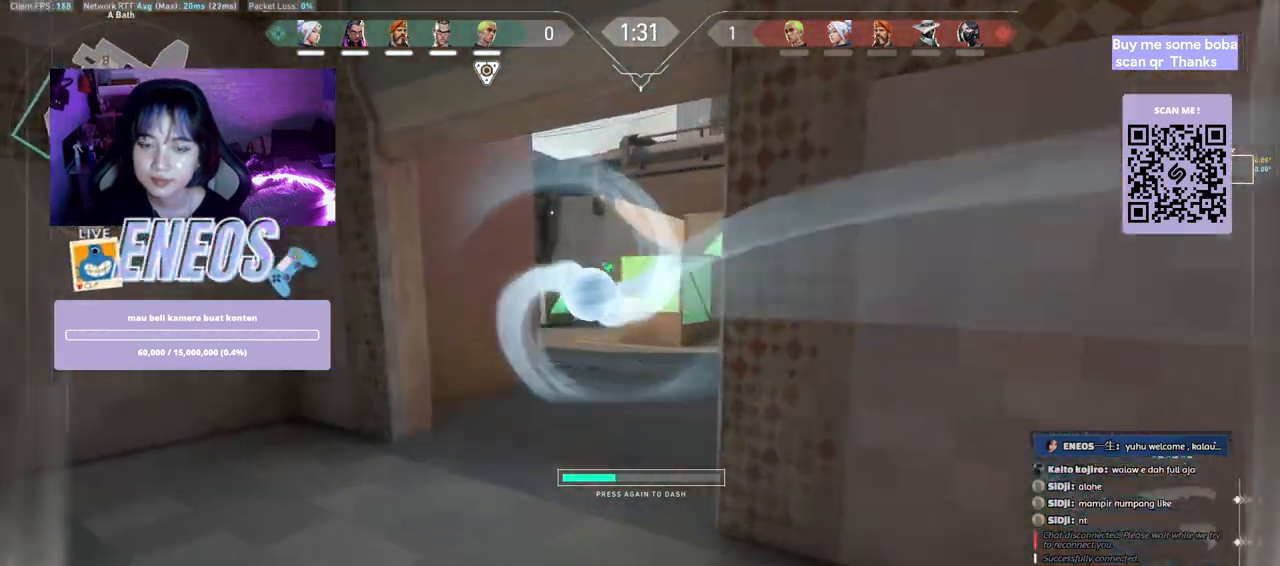
{"keys": ["e", "w"], "mouse": [], "events": [[383, "a", "up"], [450, "e", "down"]]}
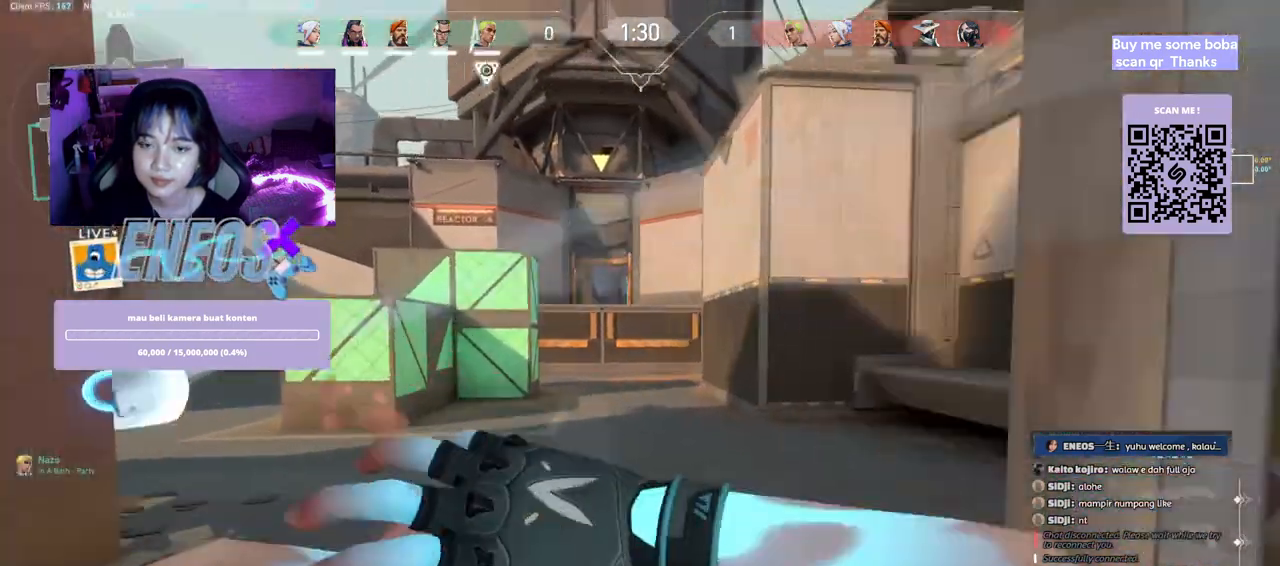
{"keys": ["w"], "mouse": [], "events": [[217, "e", "up"]]}
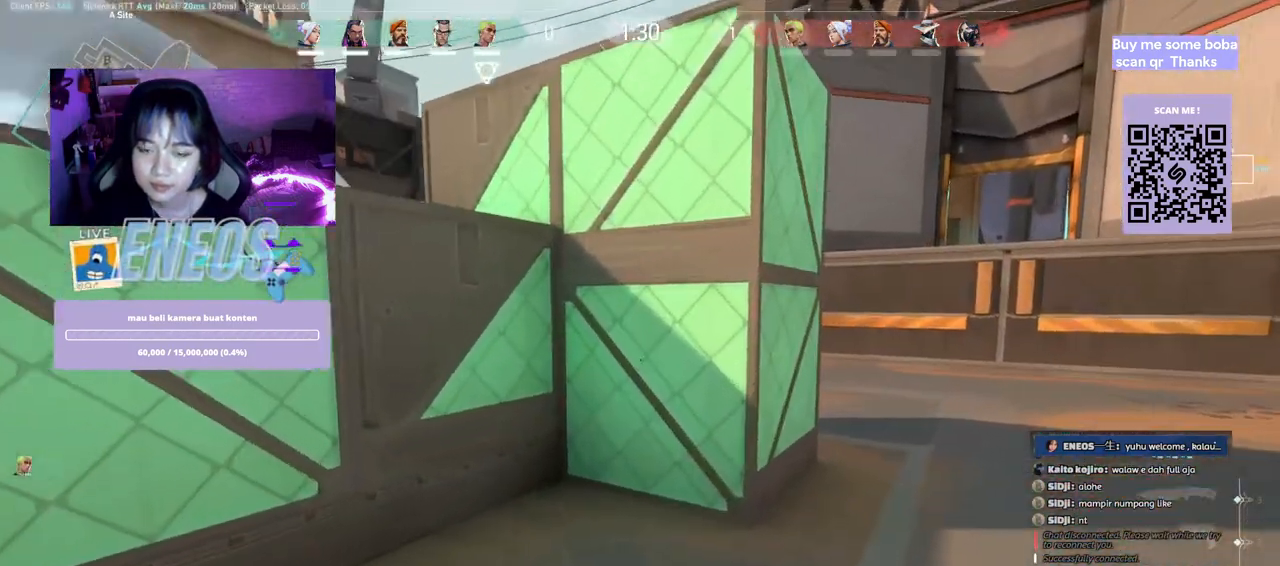
{"keys": ["d", "w"], "mouse": [], "events": [[200, "d", "down"]]}